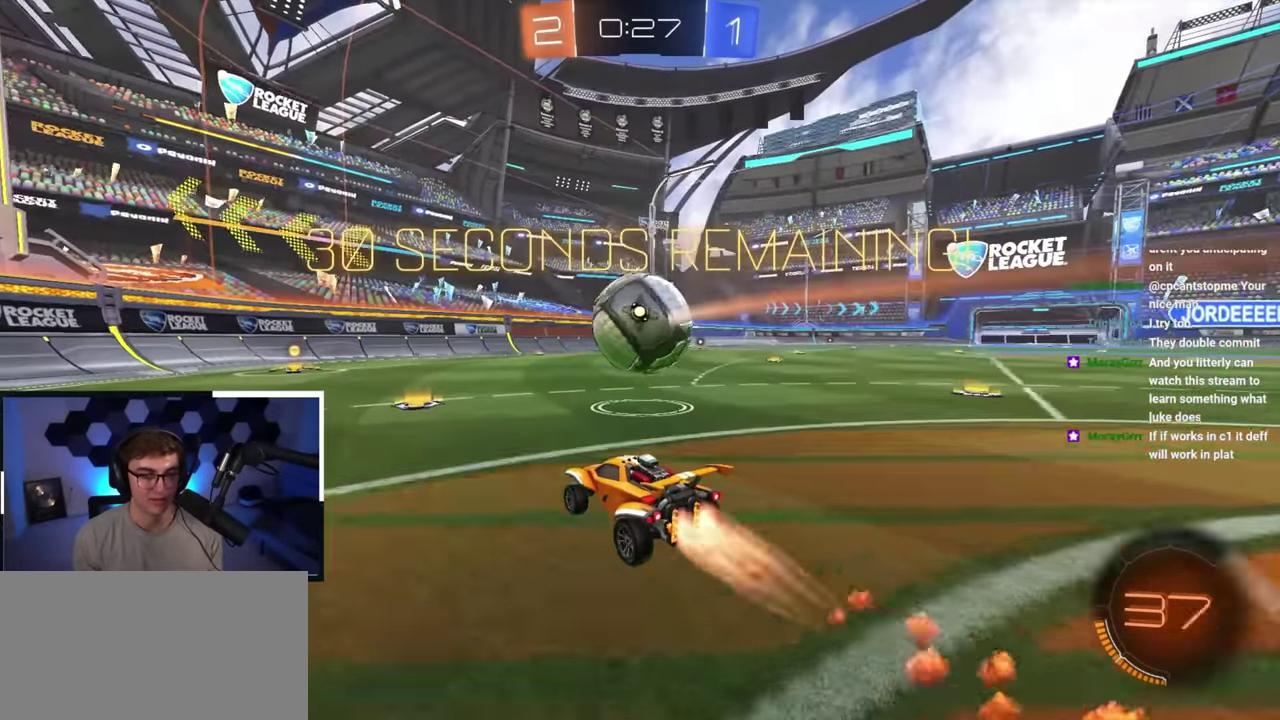
Gameplay with a controller (PlayStation layout); each line is a JSON object with the inputs held at the frame after it (dt_ms = milliseconds from this image to that frame). "button_events" lists button changes between this image and that frame as [ms after this image, input, new state], when the widget could be followed in between (sticks are given only as held states). Not read: L3 R3.
{"dt_ms": 600, "buttons": [], "left_stick": "up", "right_stick": "center", "button_events": [[50, "L2", "up"]]}
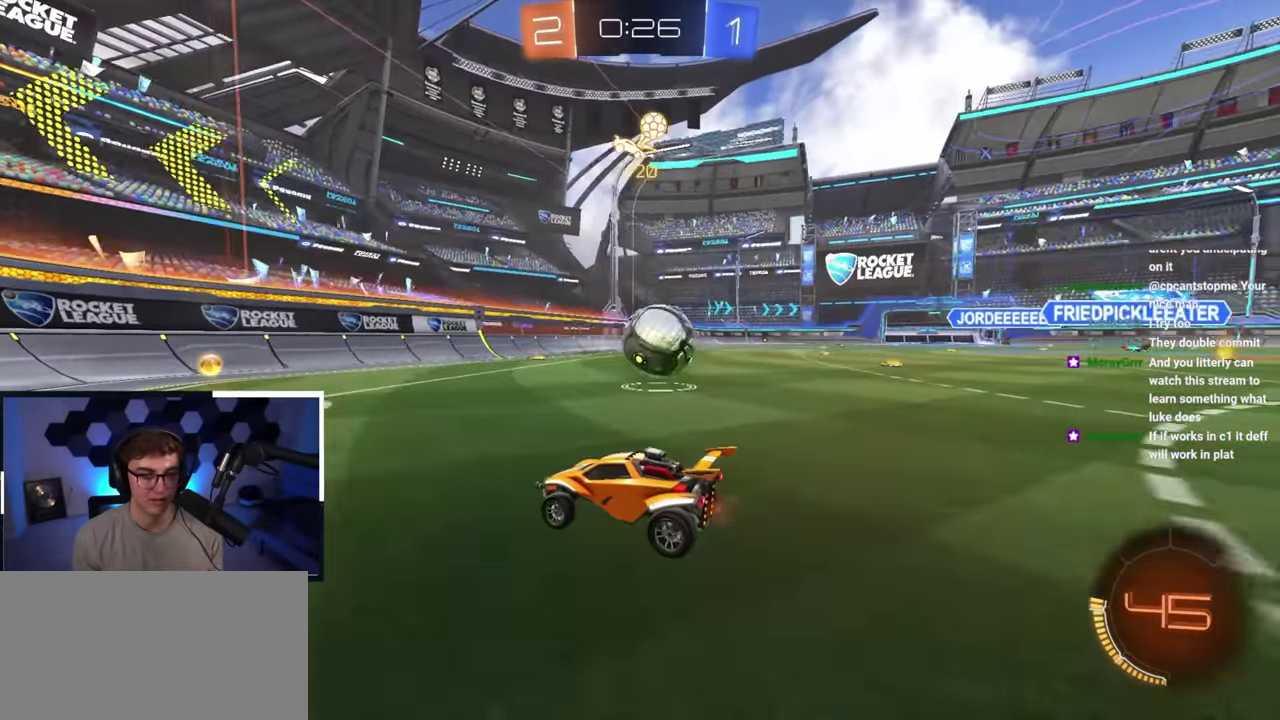
{"dt_ms": 400, "buttons": [], "left_stick": "up-right", "right_stick": "center", "button_events": []}
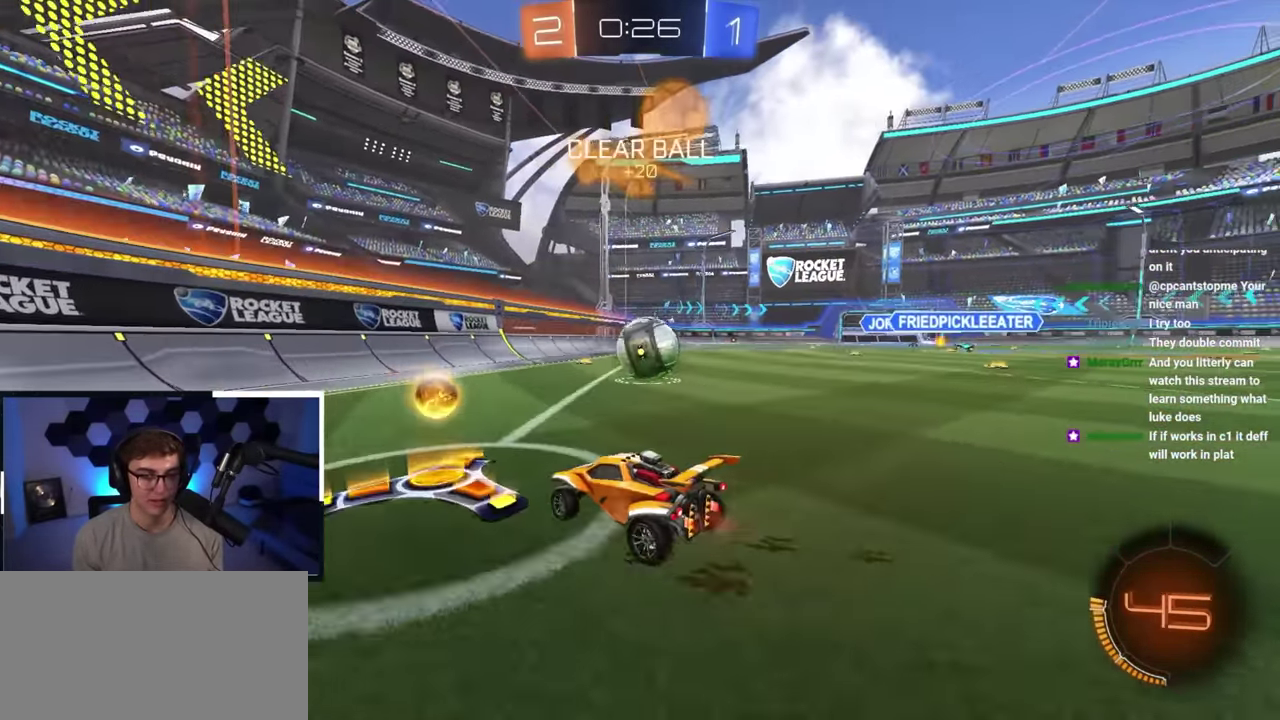
{"dt_ms": 700, "buttons": [], "left_stick": "up", "right_stick": "center", "button_events": [[100, "L2", "down"], [217, "L2", "up"]]}
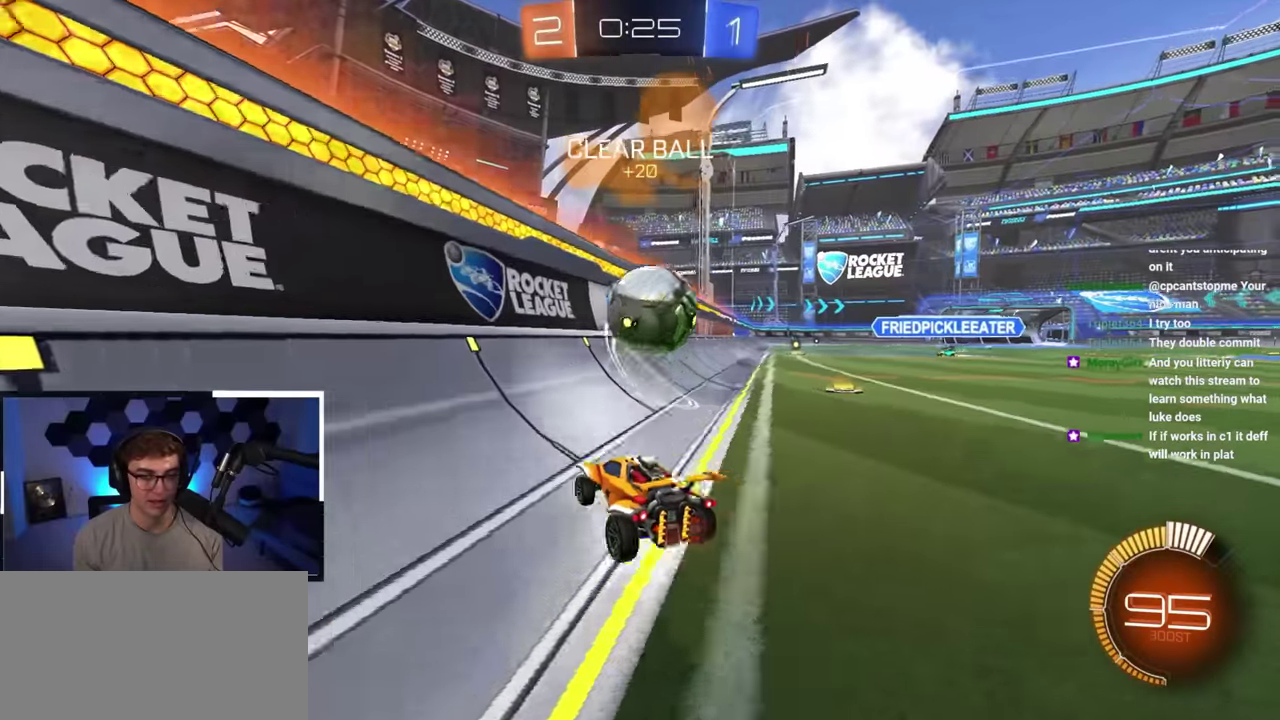
{"dt_ms": 400, "buttons": [], "left_stick": "up-right", "right_stick": "center", "button_events": []}